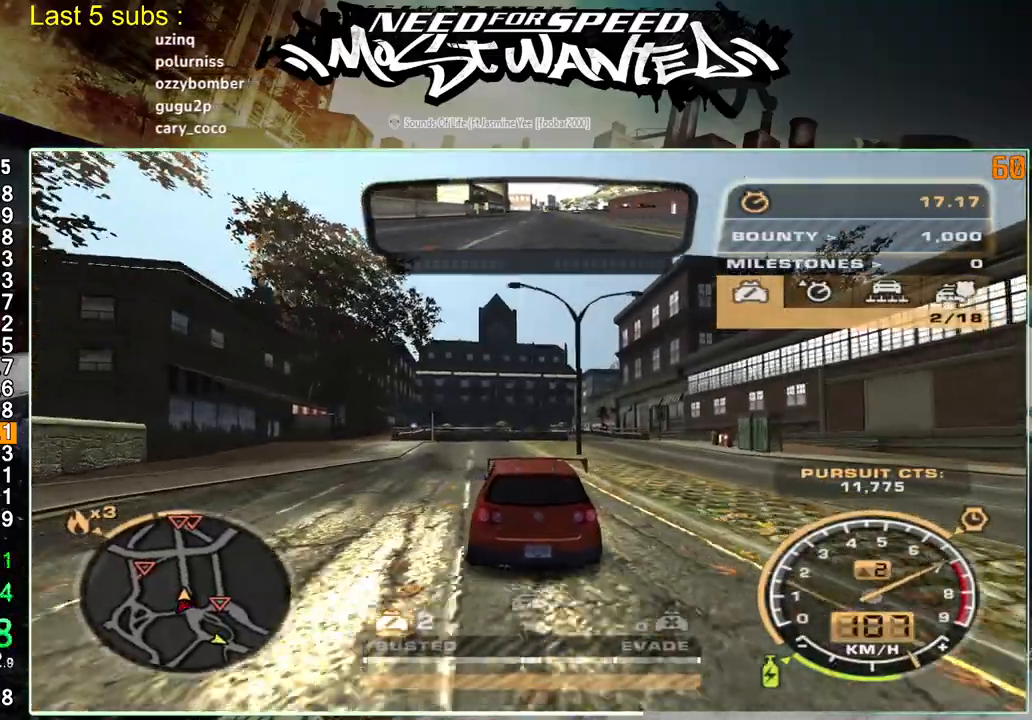
Gameplay with a controller (PlayStation layout); each line is a JSON object with the inputs held at the frame after it. "events" lists button and stick changes between this image and that frame as [ms after this image, input, new state], when the widget could be followed in between. Not read: L3.
{"buttons": ["SQUARE", "R2"], "left_stick": "left", "right_stick": "center", "events": [[267, "SQUARE", "down"]]}
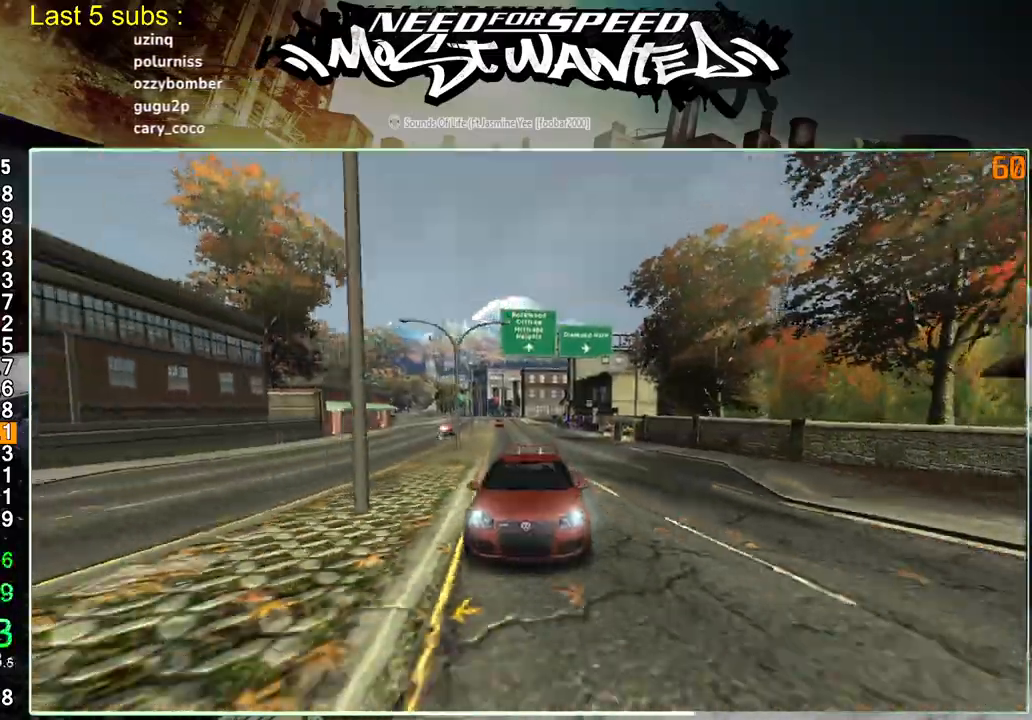
{"buttons": ["R2"], "left_stick": "left", "right_stick": "center", "events": [[467, "SQUARE", "up"]]}
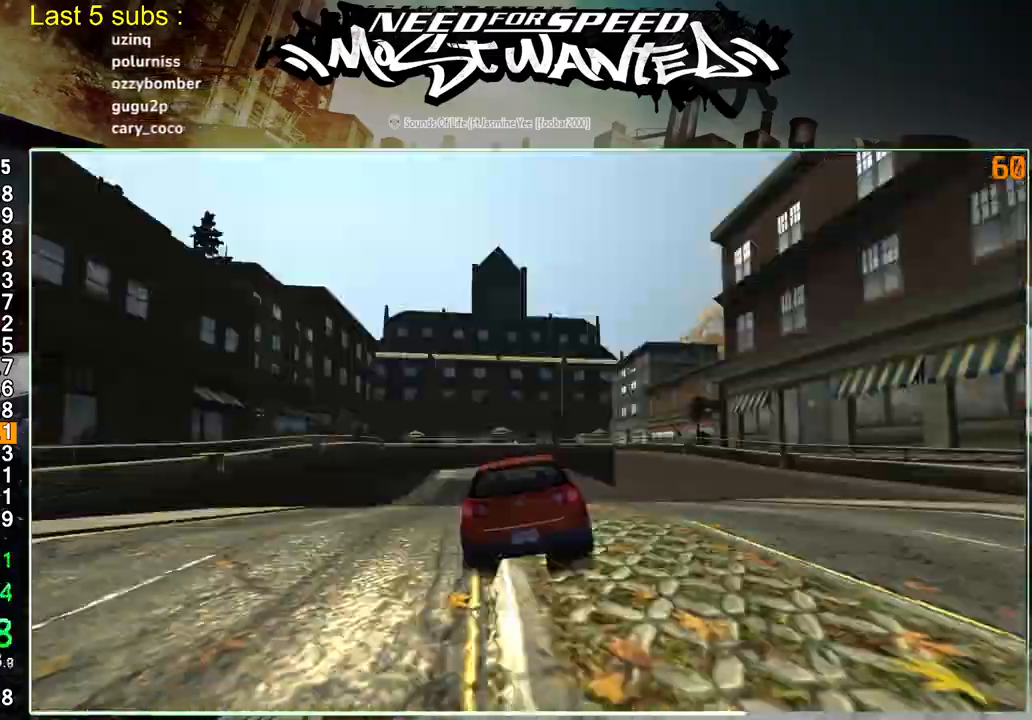
{"buttons": ["R2"], "left_stick": "left", "right_stick": "center", "events": []}
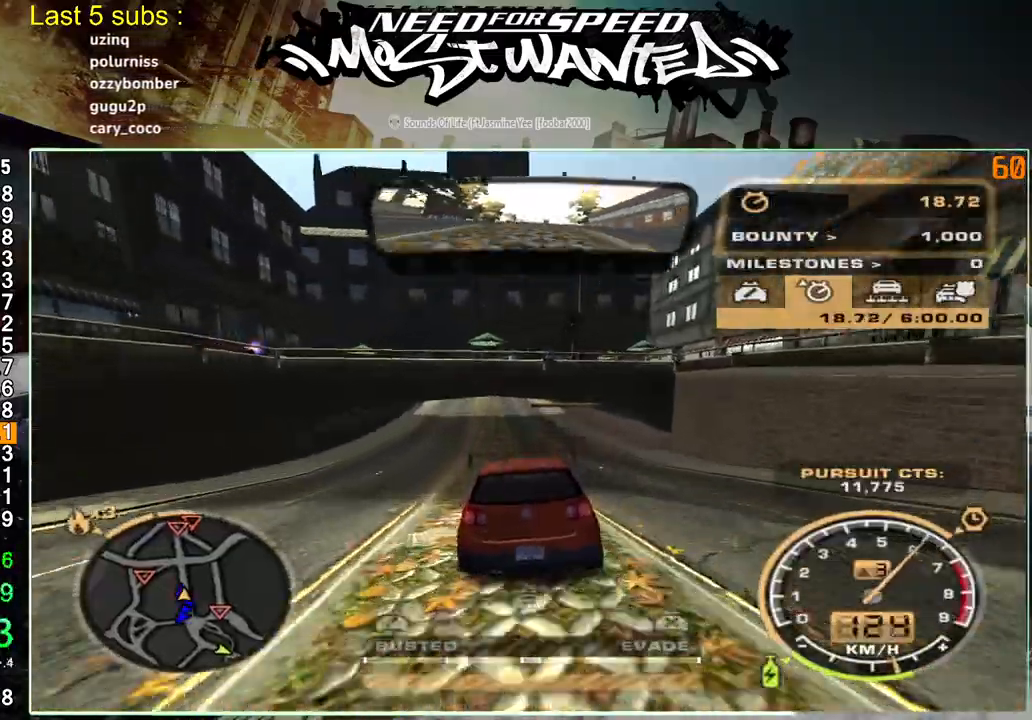
{"buttons": ["R2"], "left_stick": "left", "right_stick": "center", "events": []}
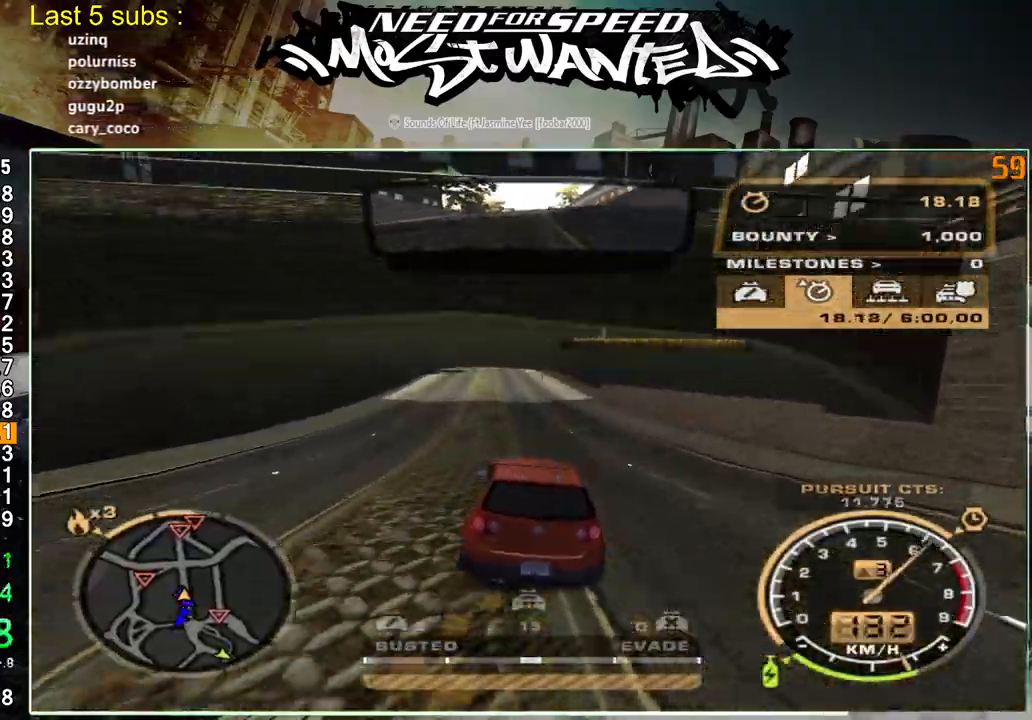
{"buttons": ["R2"], "left_stick": "left", "right_stick": "center", "events": []}
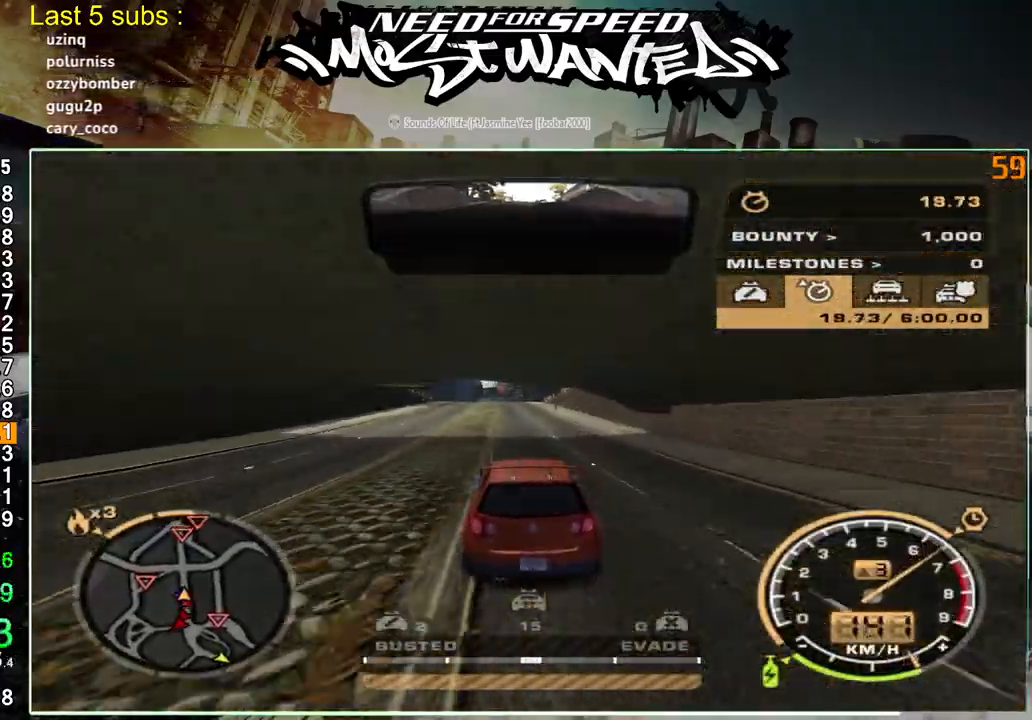
{"buttons": ["R2"], "left_stick": "center", "right_stick": "center", "events": [[433, "left_stick", "center"]]}
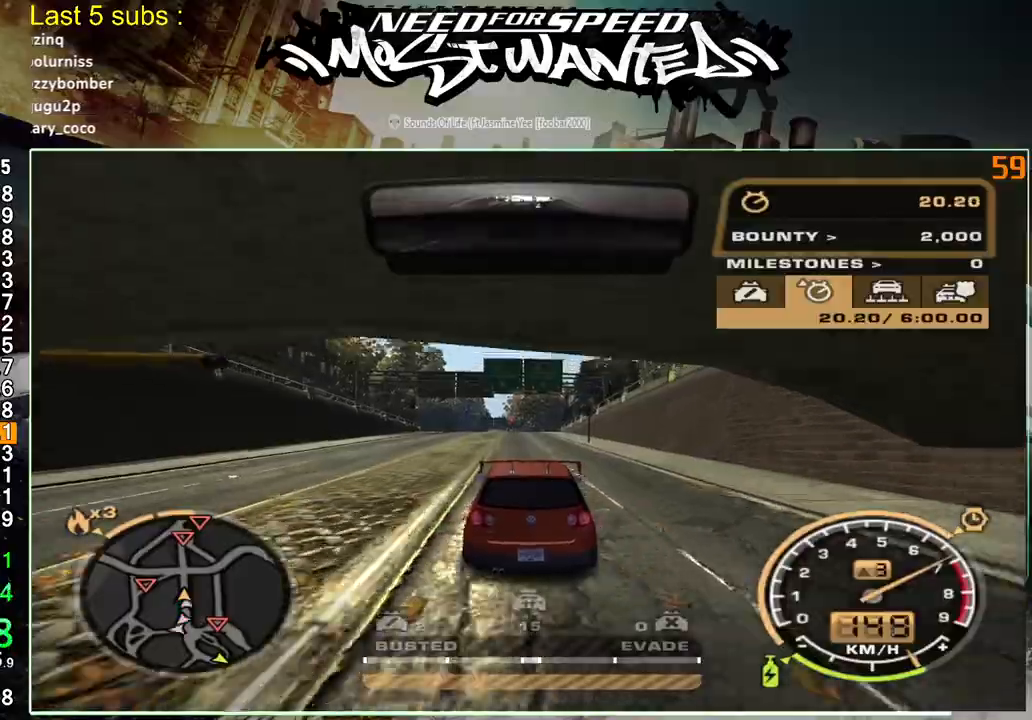
{"buttons": ["SQUARE", "R2"], "left_stick": "center", "right_stick": "center", "events": [[250, "SQUARE", "down"]]}
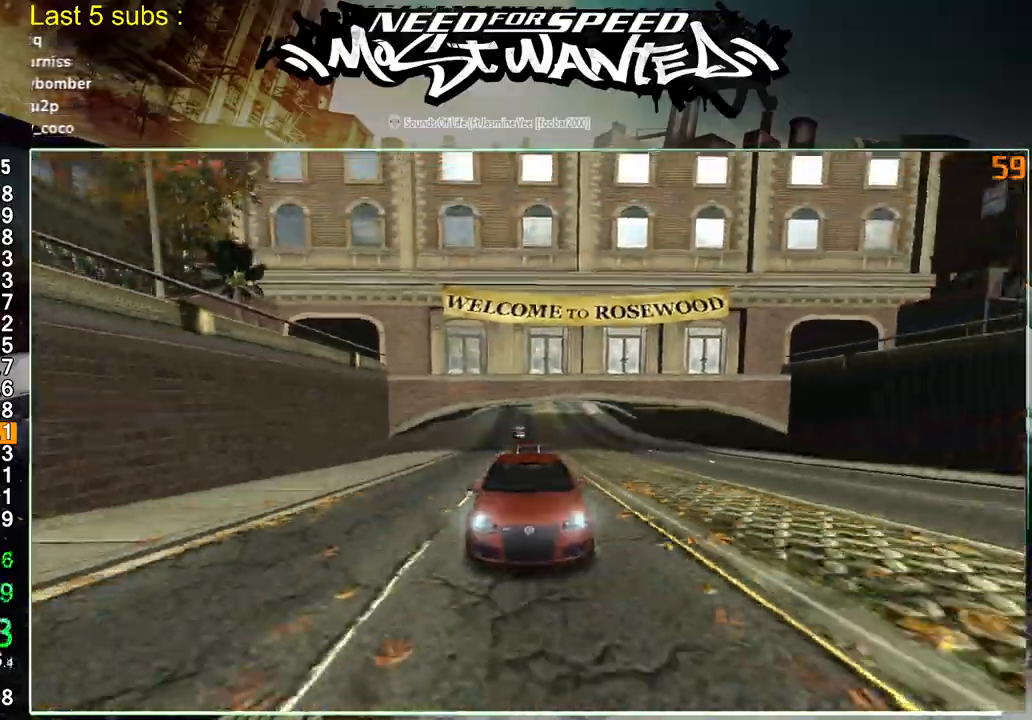
{"buttons": ["SQUARE", "R2"], "left_stick": "center", "right_stick": "center", "events": []}
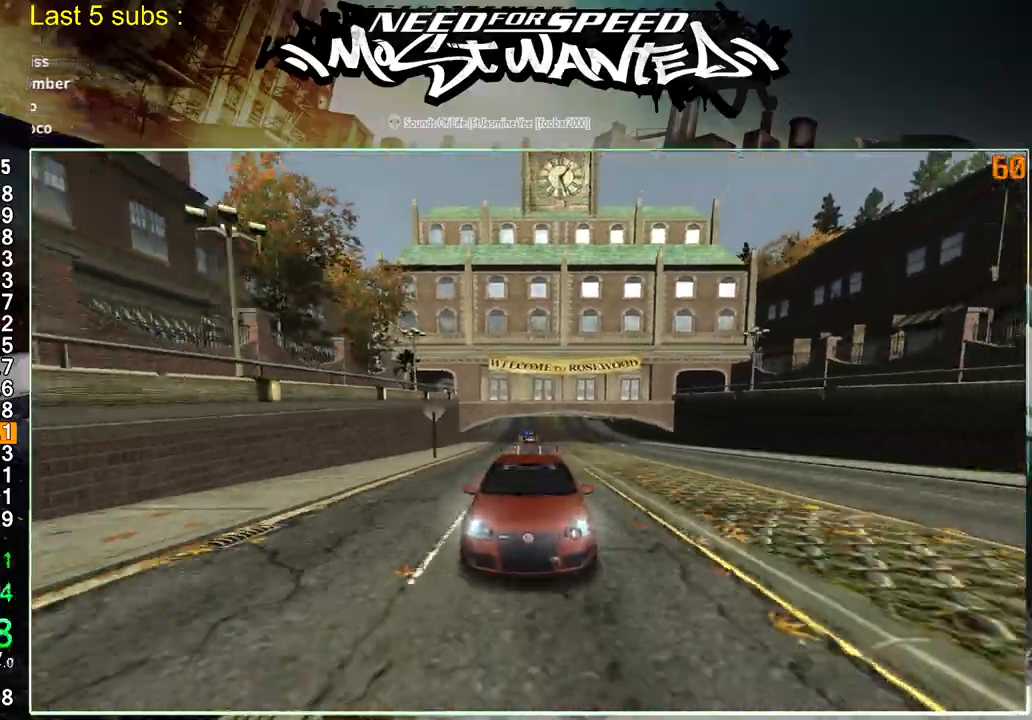
{"buttons": ["SQUARE", "R2"], "left_stick": "center", "right_stick": "center", "events": []}
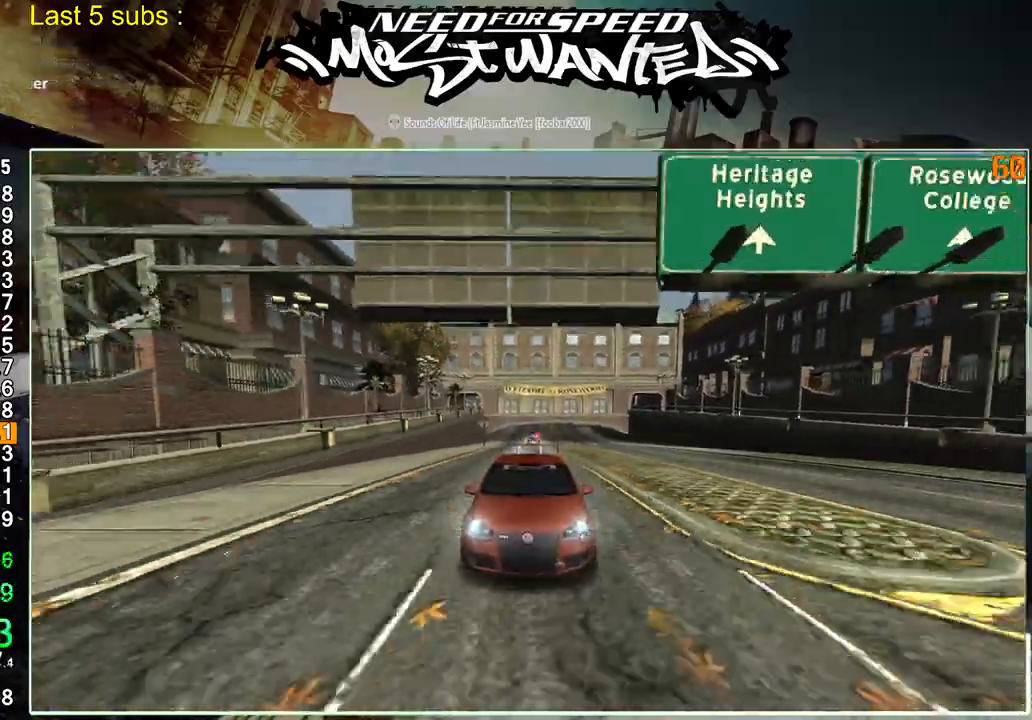
{"buttons": ["L2"], "left_stick": "center", "right_stick": "center", "events": [[333, "SQUARE", "up"], [417, "L2", "down"], [483, "R2", "up"]]}
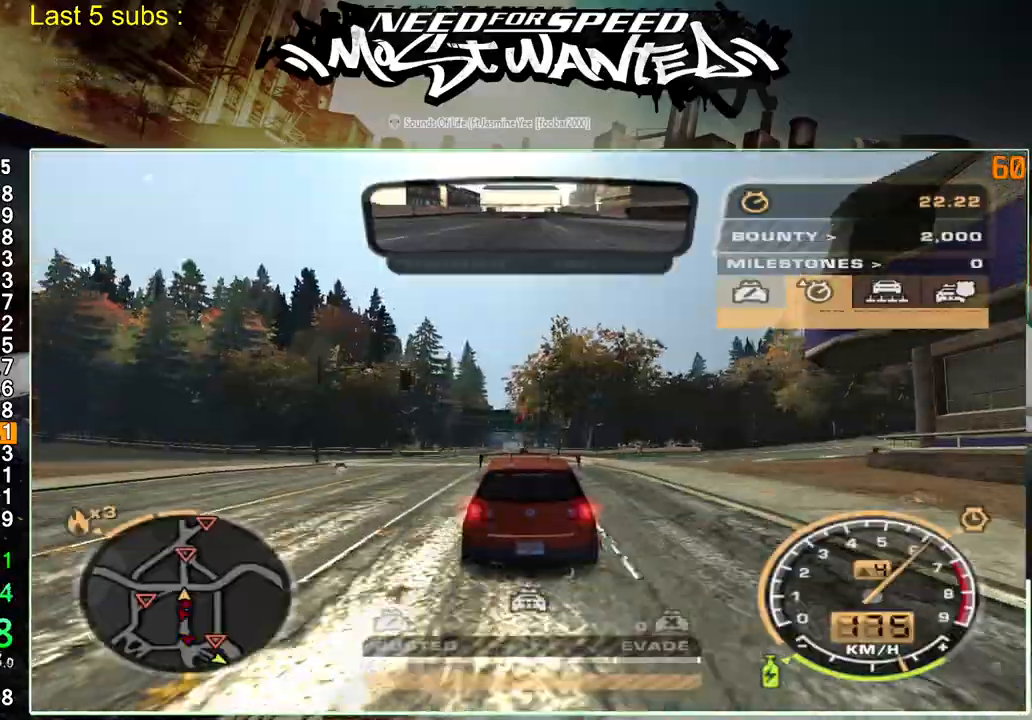
{"buttons": ["R2"], "left_stick": "center", "right_stick": "center", "events": [[417, "R2", "down"], [450, "L2", "up"]]}
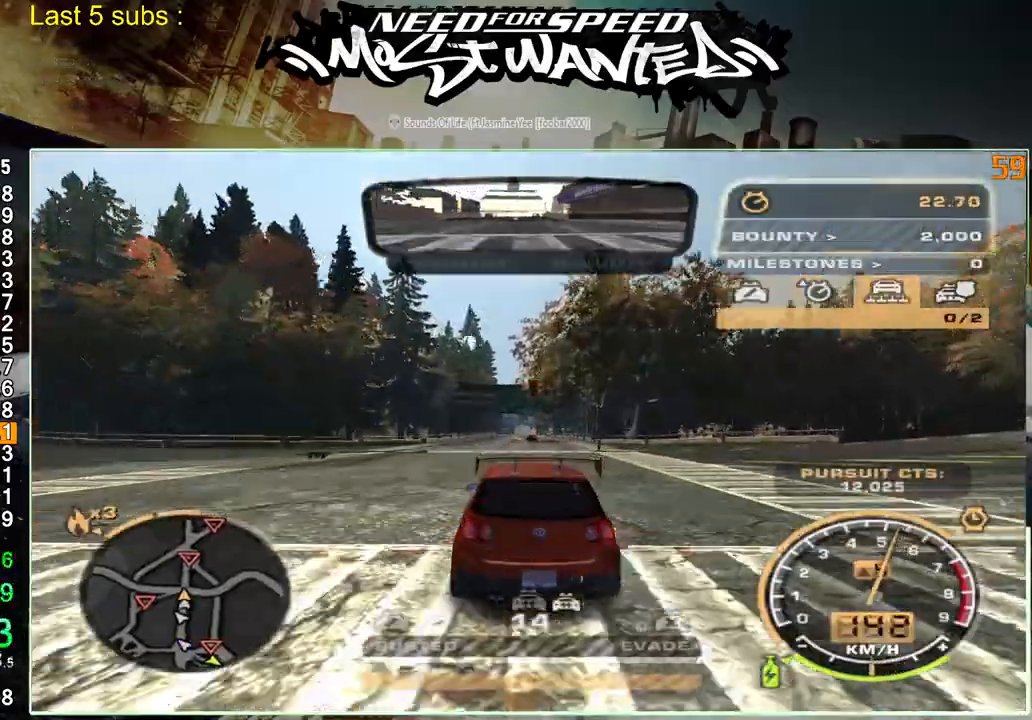
{"buttons": ["R2"], "left_stick": "center", "right_stick": "center", "events": []}
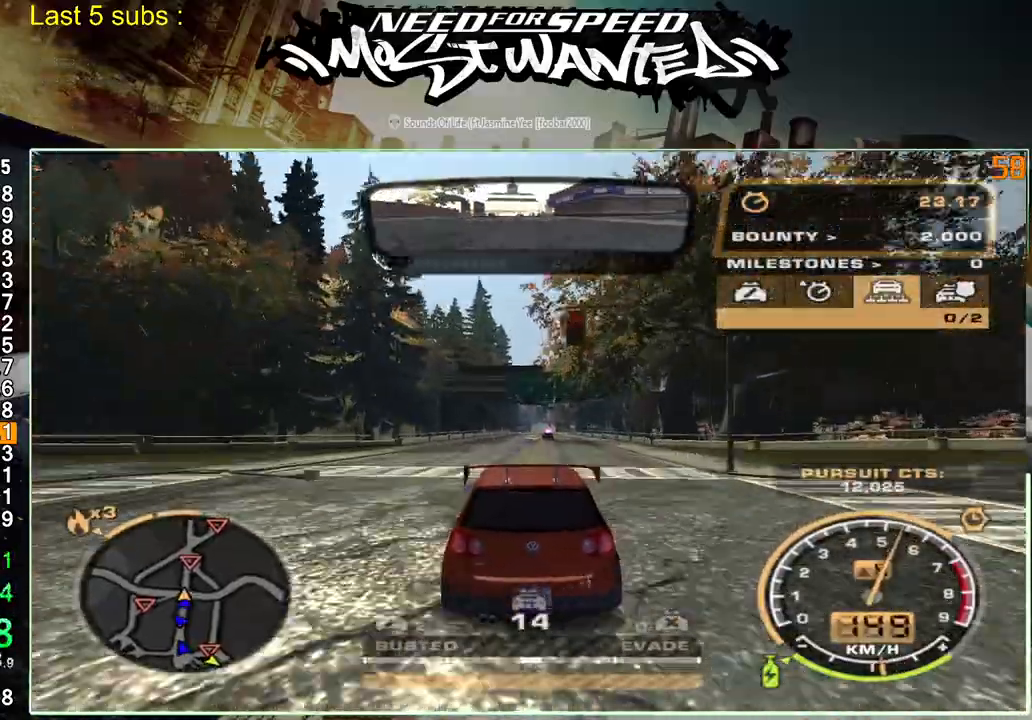
{"buttons": ["R2"], "left_stick": "center", "right_stick": "center", "events": []}
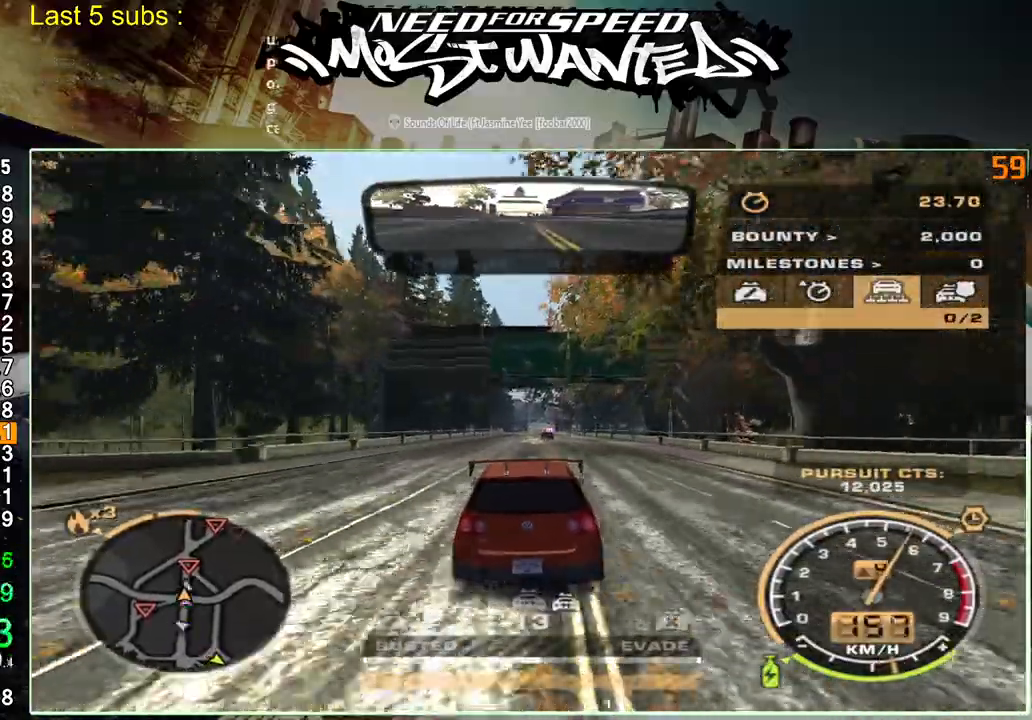
{"buttons": ["R2"], "left_stick": "center", "right_stick": "center", "events": []}
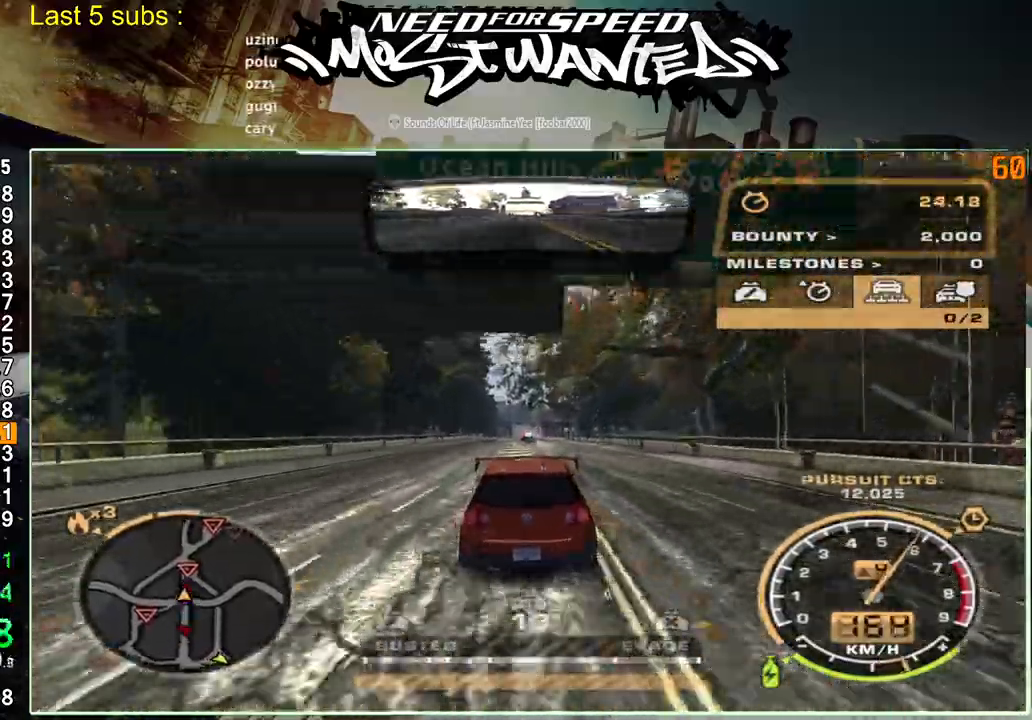
{"buttons": ["SQUARE", "R2"], "left_stick": "center", "right_stick": "center", "events": [[400, "SQUARE", "down"]]}
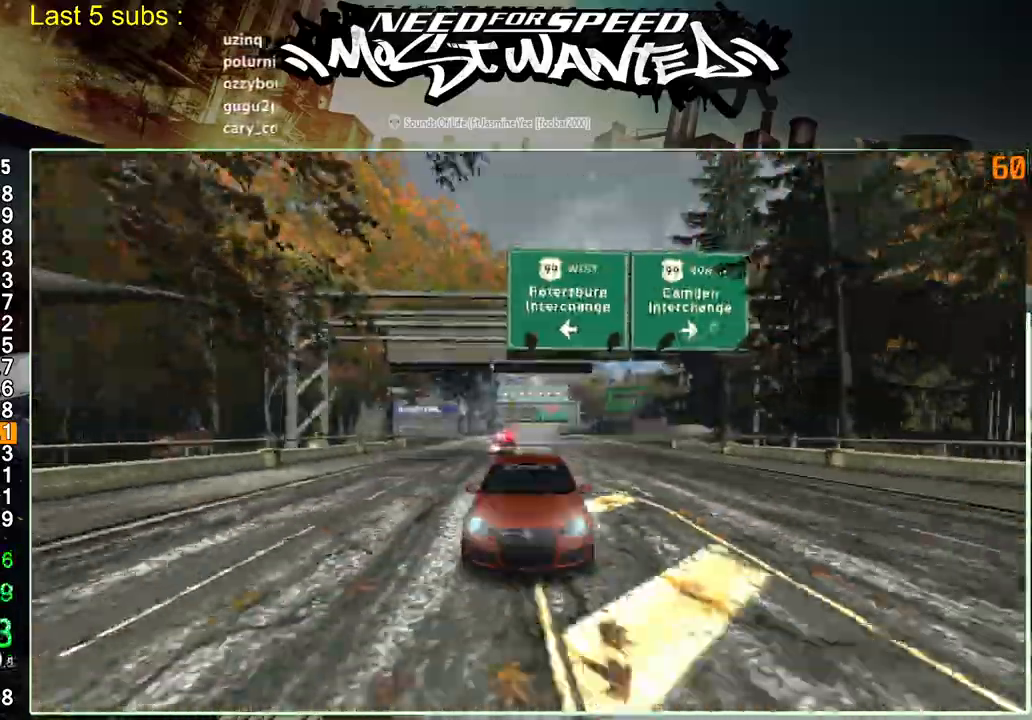
{"buttons": ["L2"], "left_stick": "center", "right_stick": "center", "events": [[117, "SQUARE", "up"], [150, "L2", "down"], [183, "R2", "up"]]}
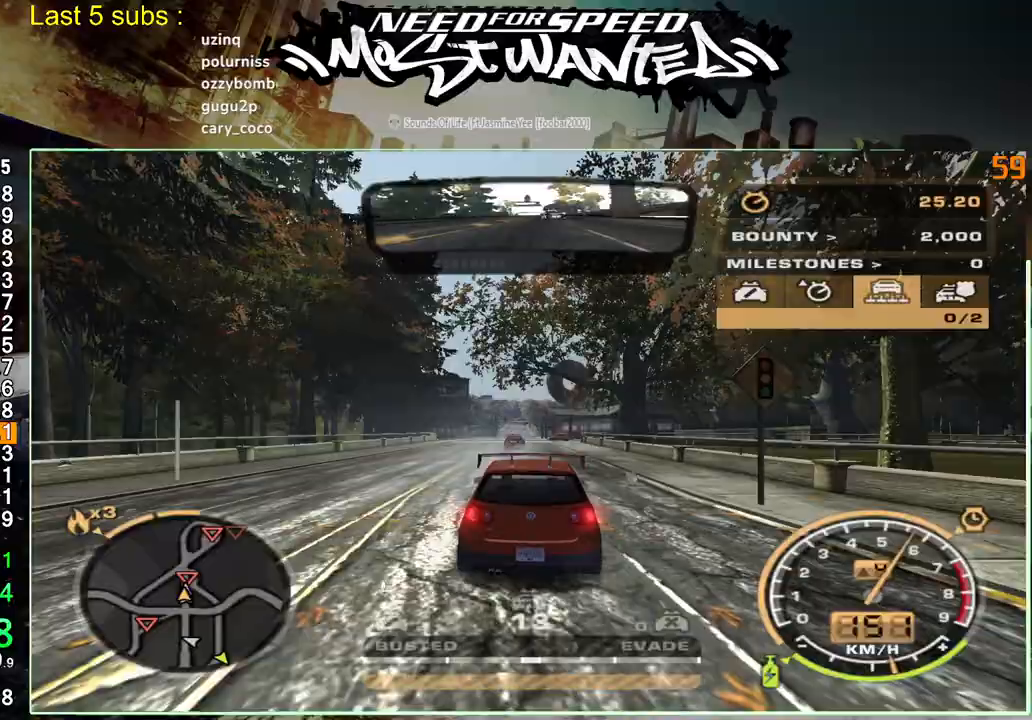
{"buttons": ["L2"], "left_stick": "center", "right_stick": "center", "events": []}
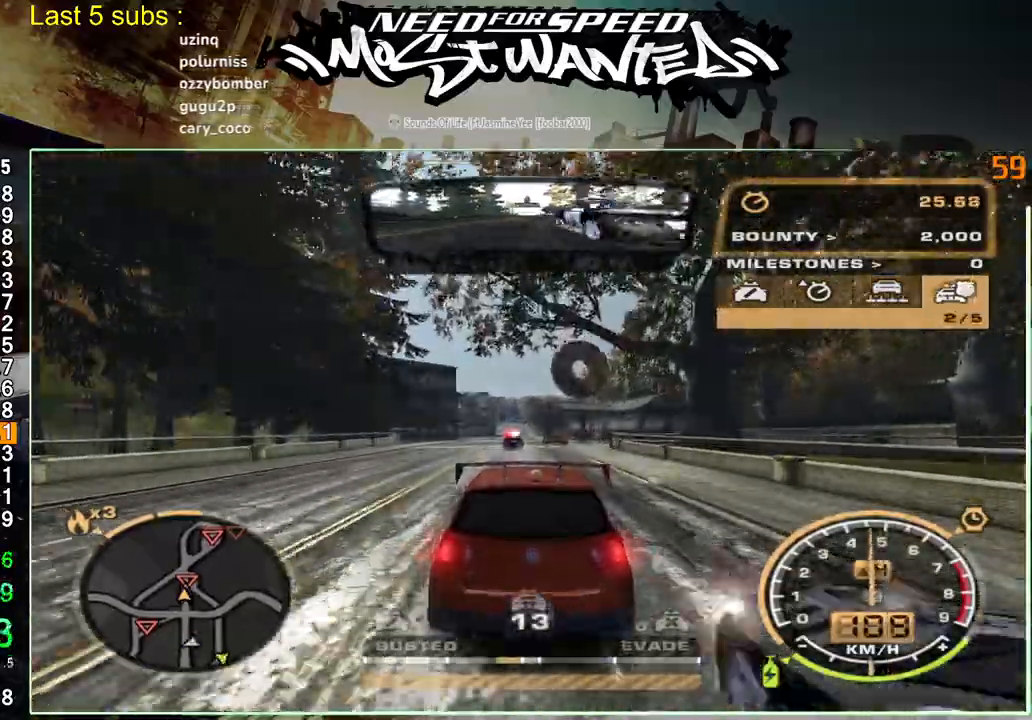
{"buttons": ["R2"], "left_stick": "center", "right_stick": "center", "events": [[167, "L2", "up"], [183, "R2", "down"]]}
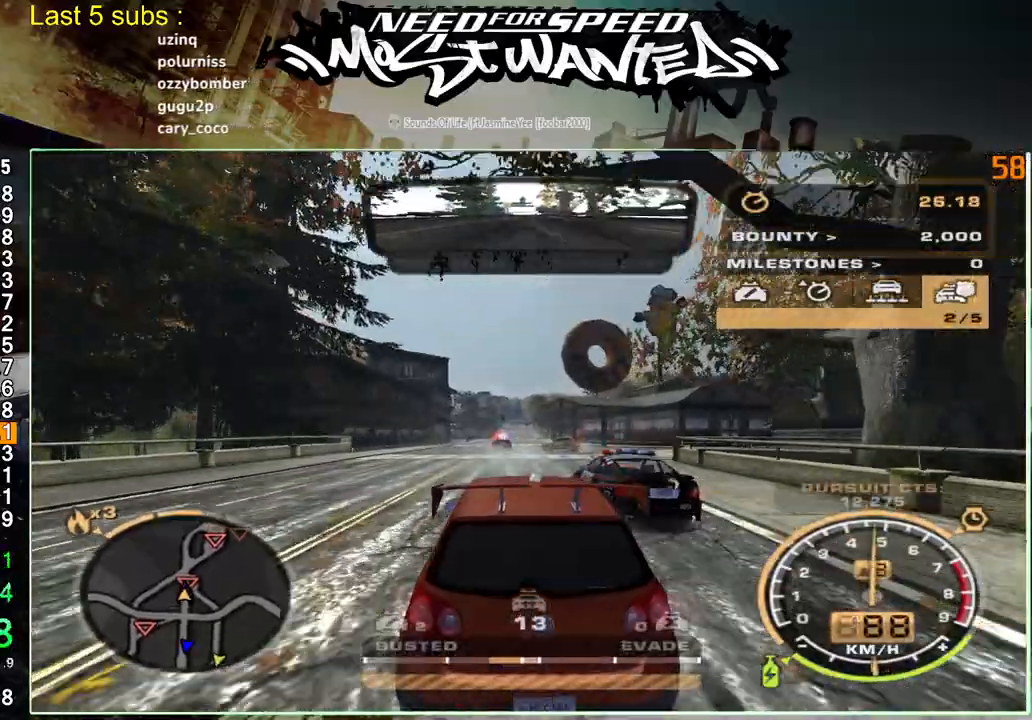
{"buttons": ["R2"], "left_stick": "center", "right_stick": "center", "events": []}
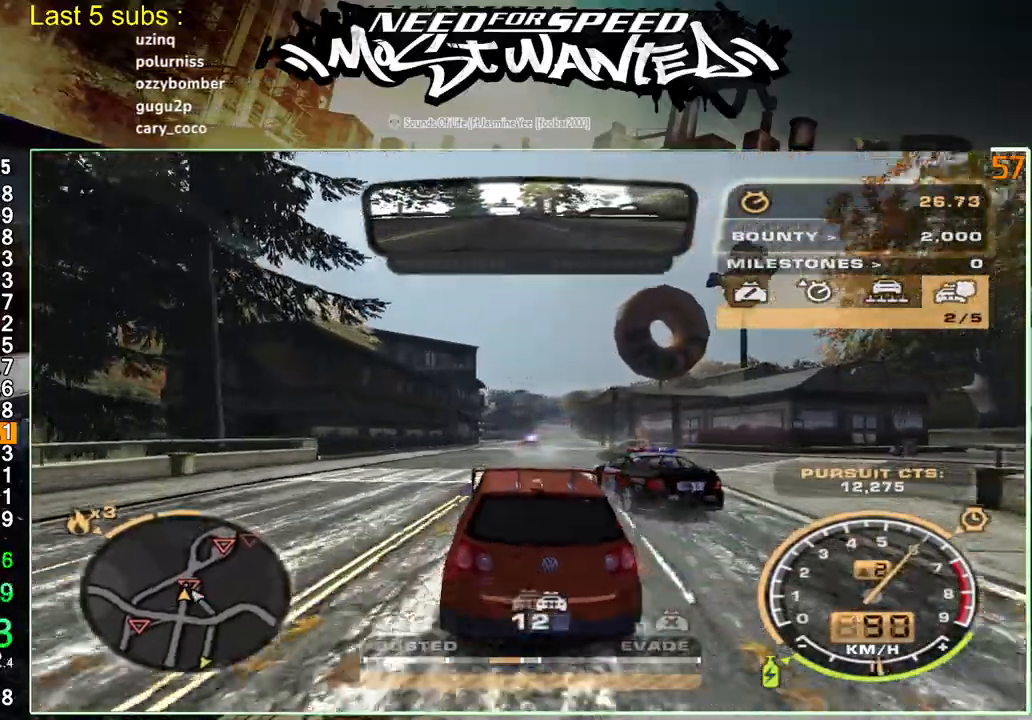
{"buttons": ["L1", "R2"], "left_stick": "center", "right_stick": "center", "events": [[300, "L1", "down"]]}
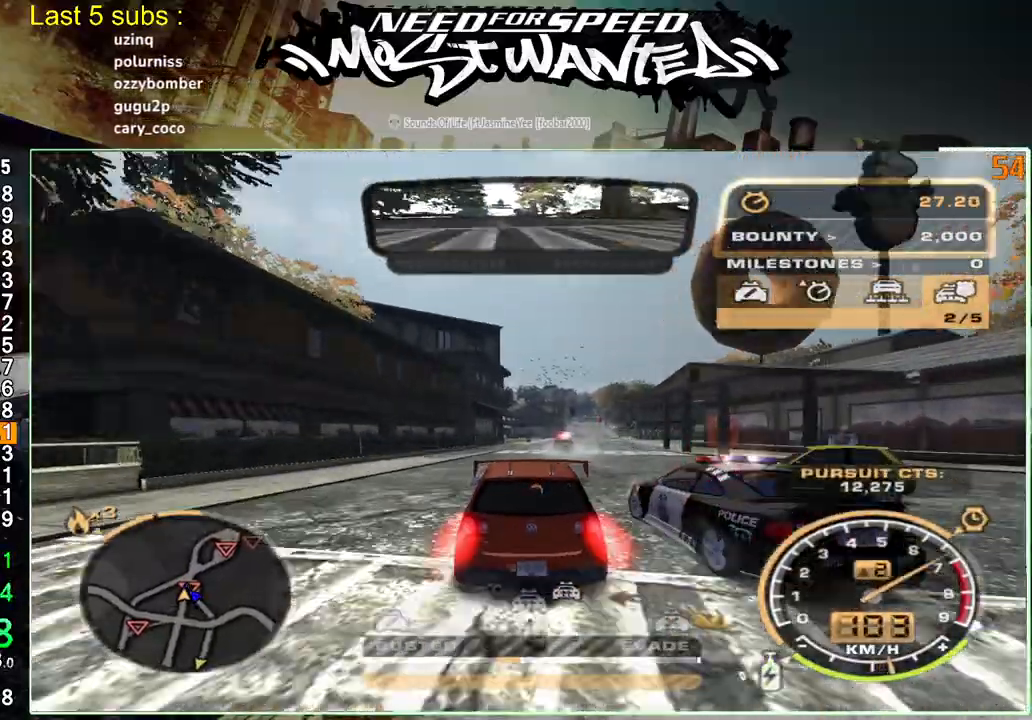
{"buttons": ["R2"], "left_stick": "center", "right_stick": "center", "events": [[100, "left_stick", "up-right"], [250, "left_stick", "center"], [333, "L1", "up"]]}
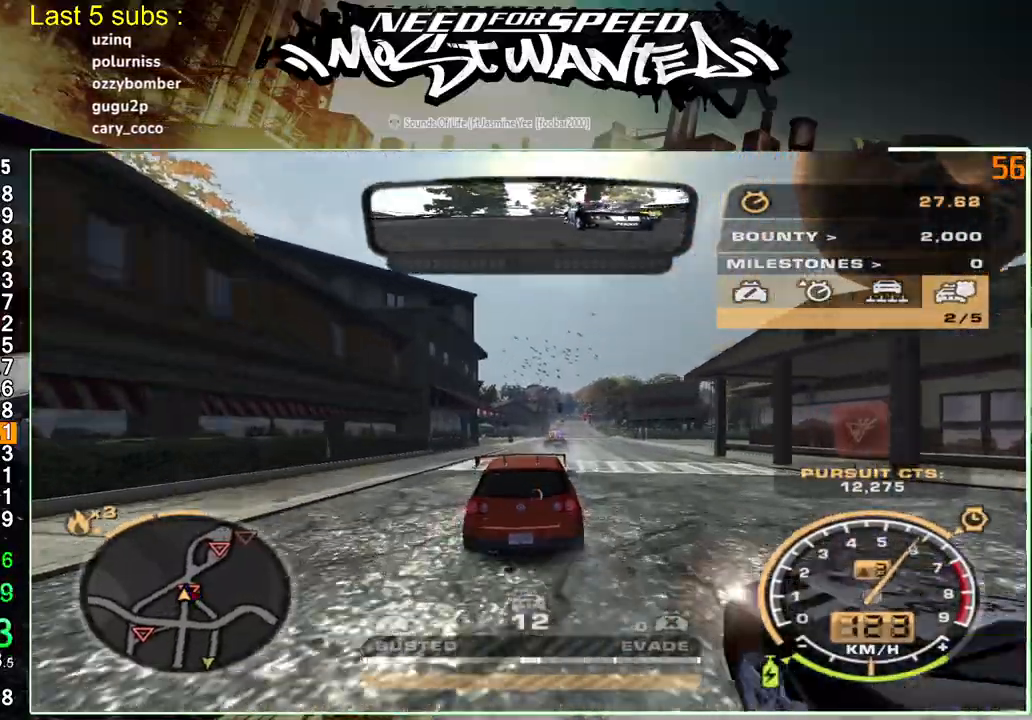
{"buttons": ["R2"], "left_stick": "center", "right_stick": "center", "events": []}
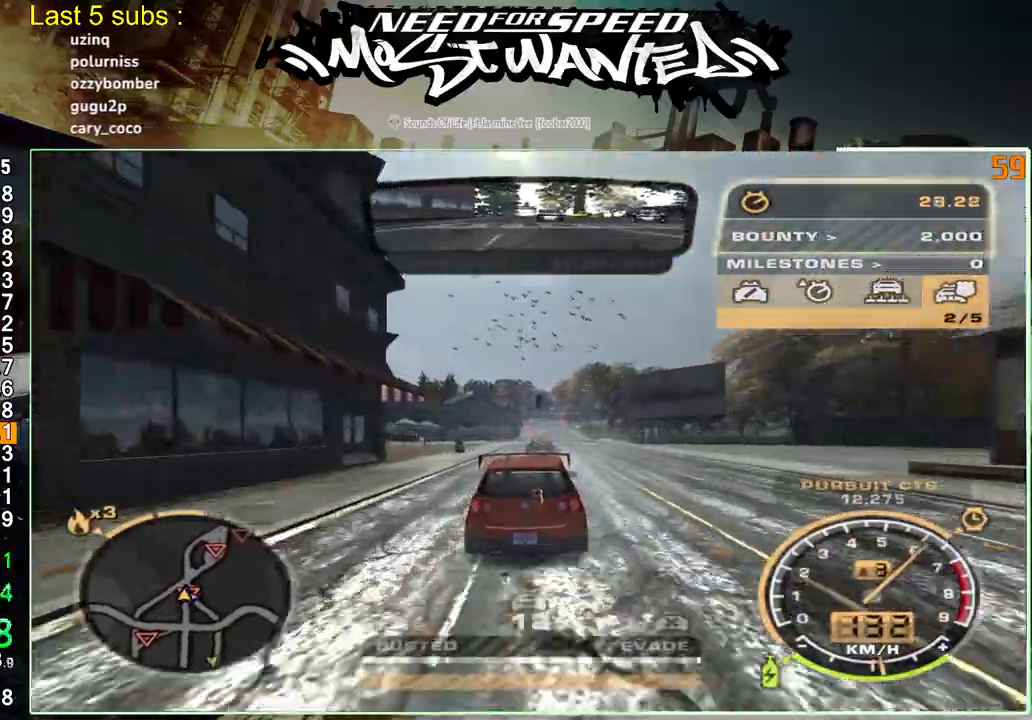
{"buttons": ["R2"], "left_stick": "center", "right_stick": "center", "events": []}
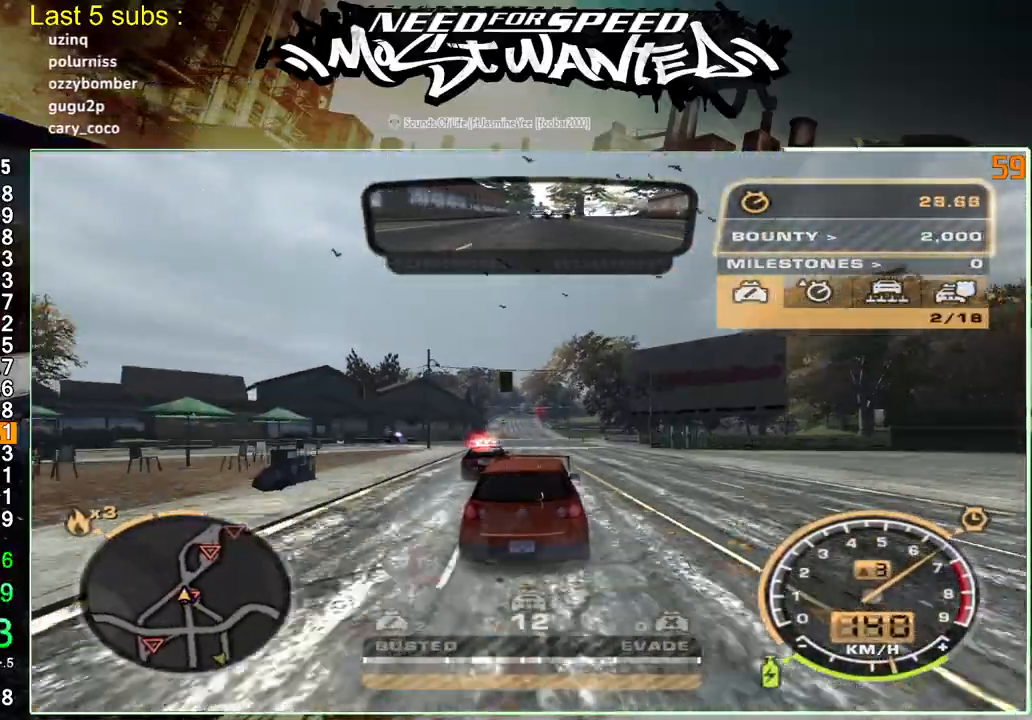
{"buttons": ["R2"], "left_stick": "center", "right_stick": "center", "events": []}
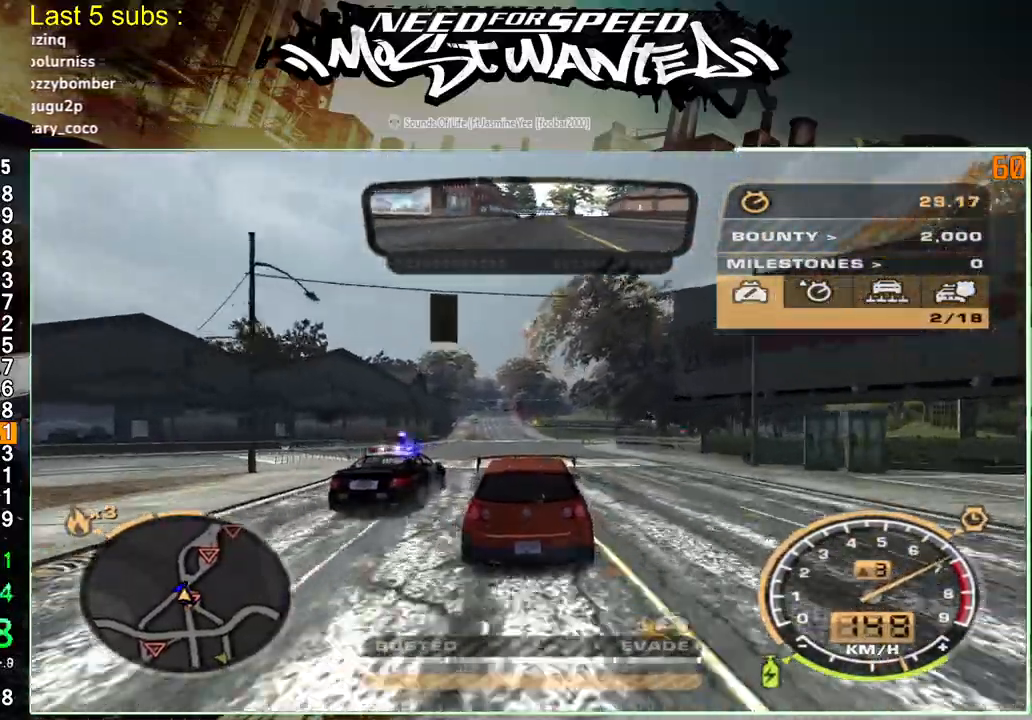
{"buttons": ["L2"], "left_stick": "center", "right_stick": "center", "events": [[83, "L2", "down"], [167, "R2", "up"]]}
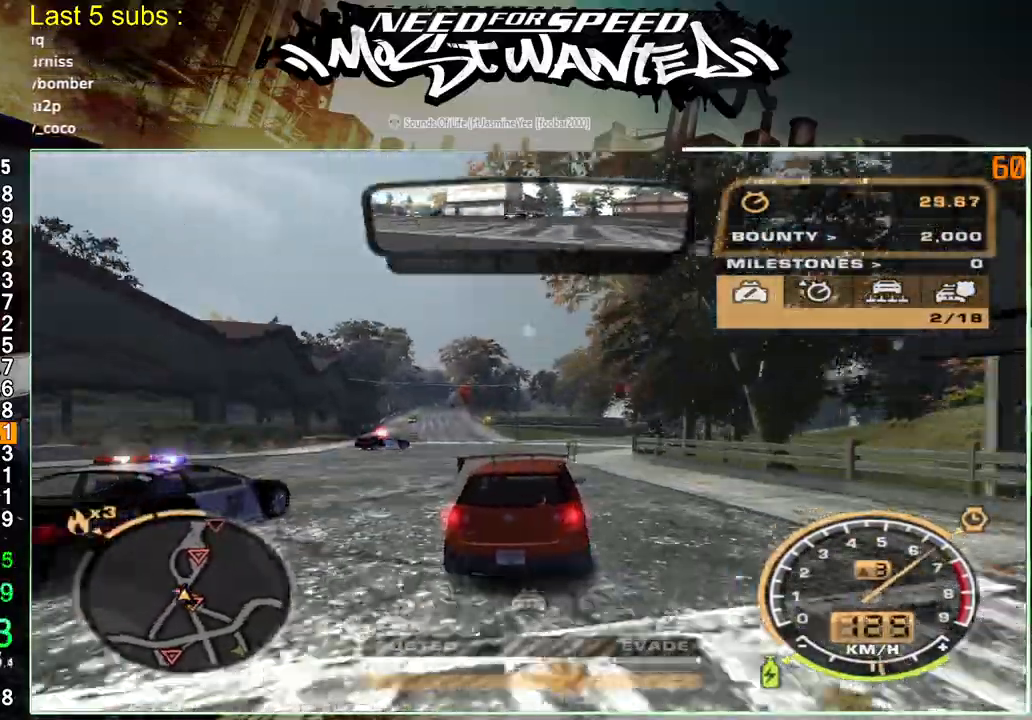
{"buttons": ["R2"], "left_stick": "center", "right_stick": "center", "events": [[233, "R2", "down"], [283, "L2", "up"]]}